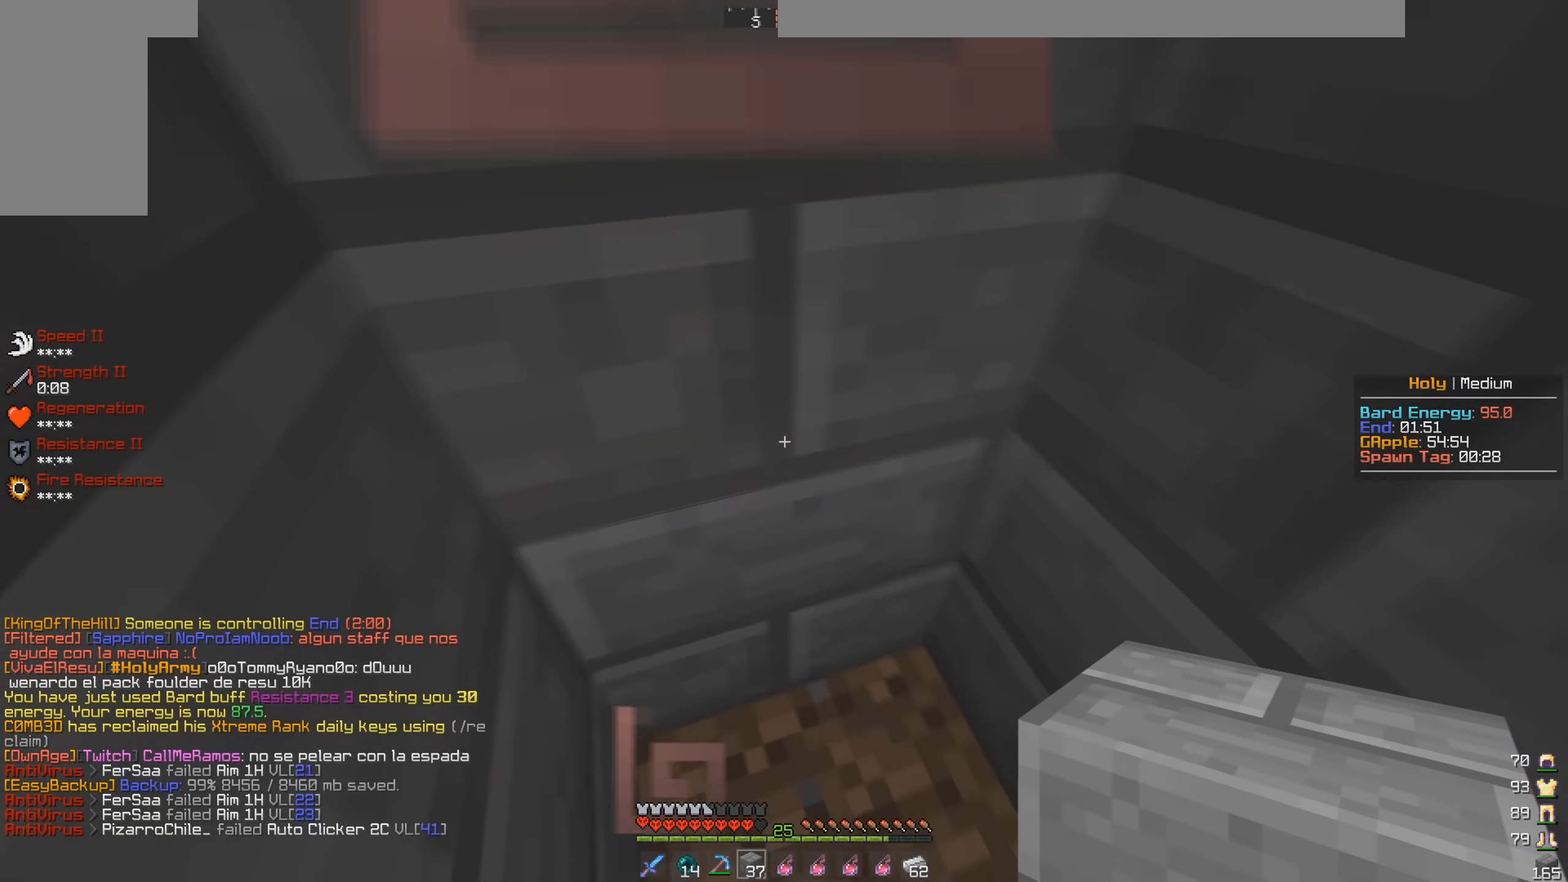
Gameplay with keyboard and mouse; each line is a JSON object with the keys and mouse buttons held at the frame after it. "events" lists presses ("down") and releases ("up") of "a", "d", "s", "space", "w", "mouse_left" and "mouse_right" between this image and that frame as [ms after this image, input, new state], when the widget could be followed in between. "mouse_left", "mouse_right" = the "left", "right" buttons of the "mouse" list. No other keys are recorded. Fast repeated clicks can show as one long hold. Mouse movement is not recorded.
{"keys": [], "mouse": [], "events": []}
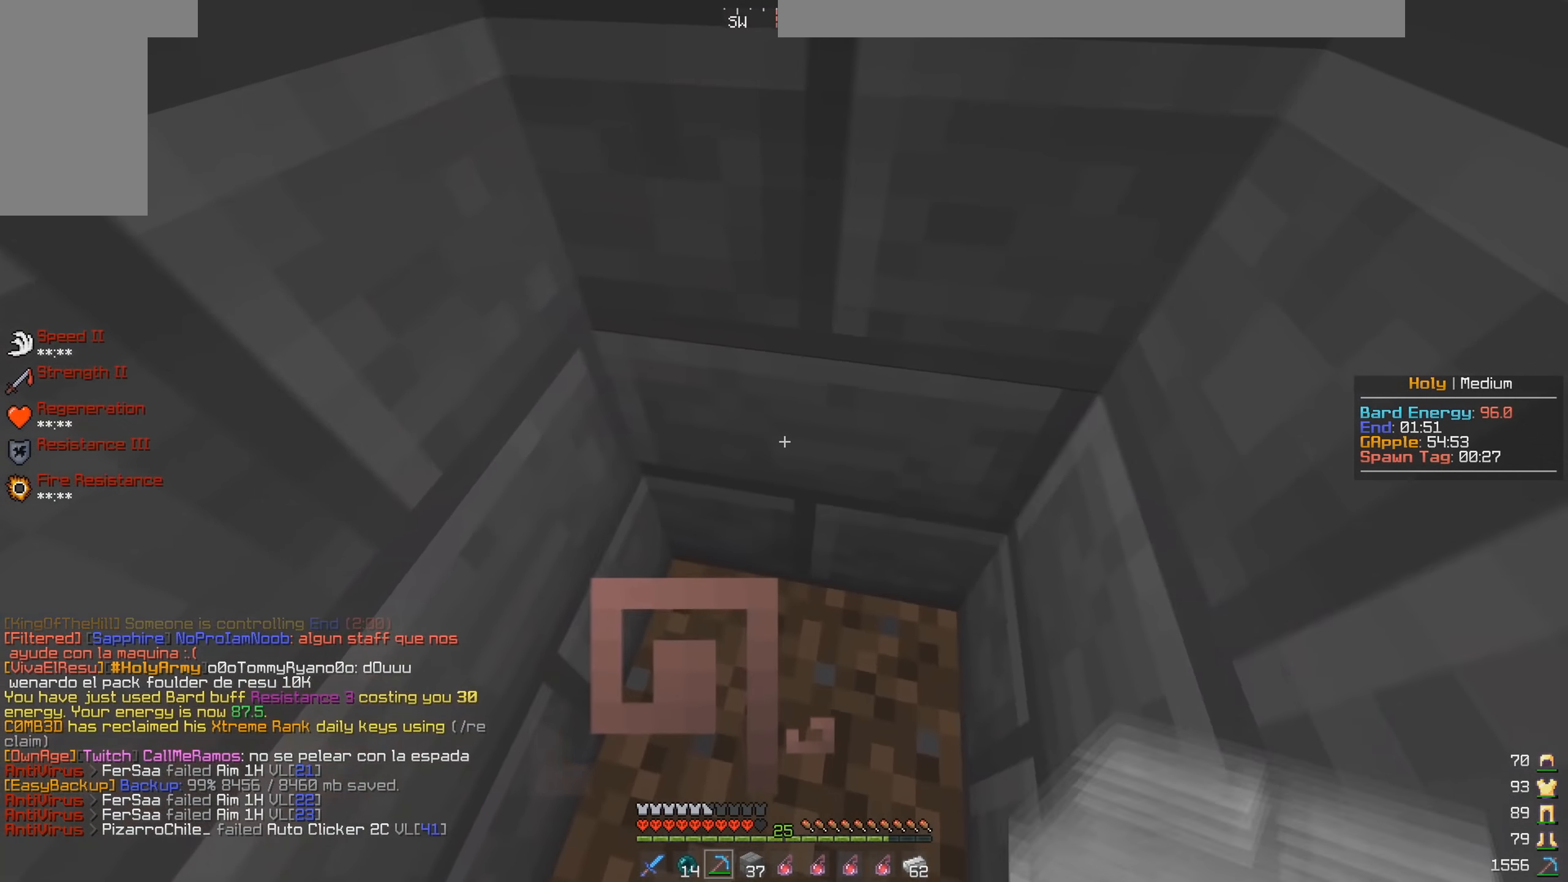
{"keys": [], "mouse": ["left"], "events": [[83, "mouse_left", "down"]]}
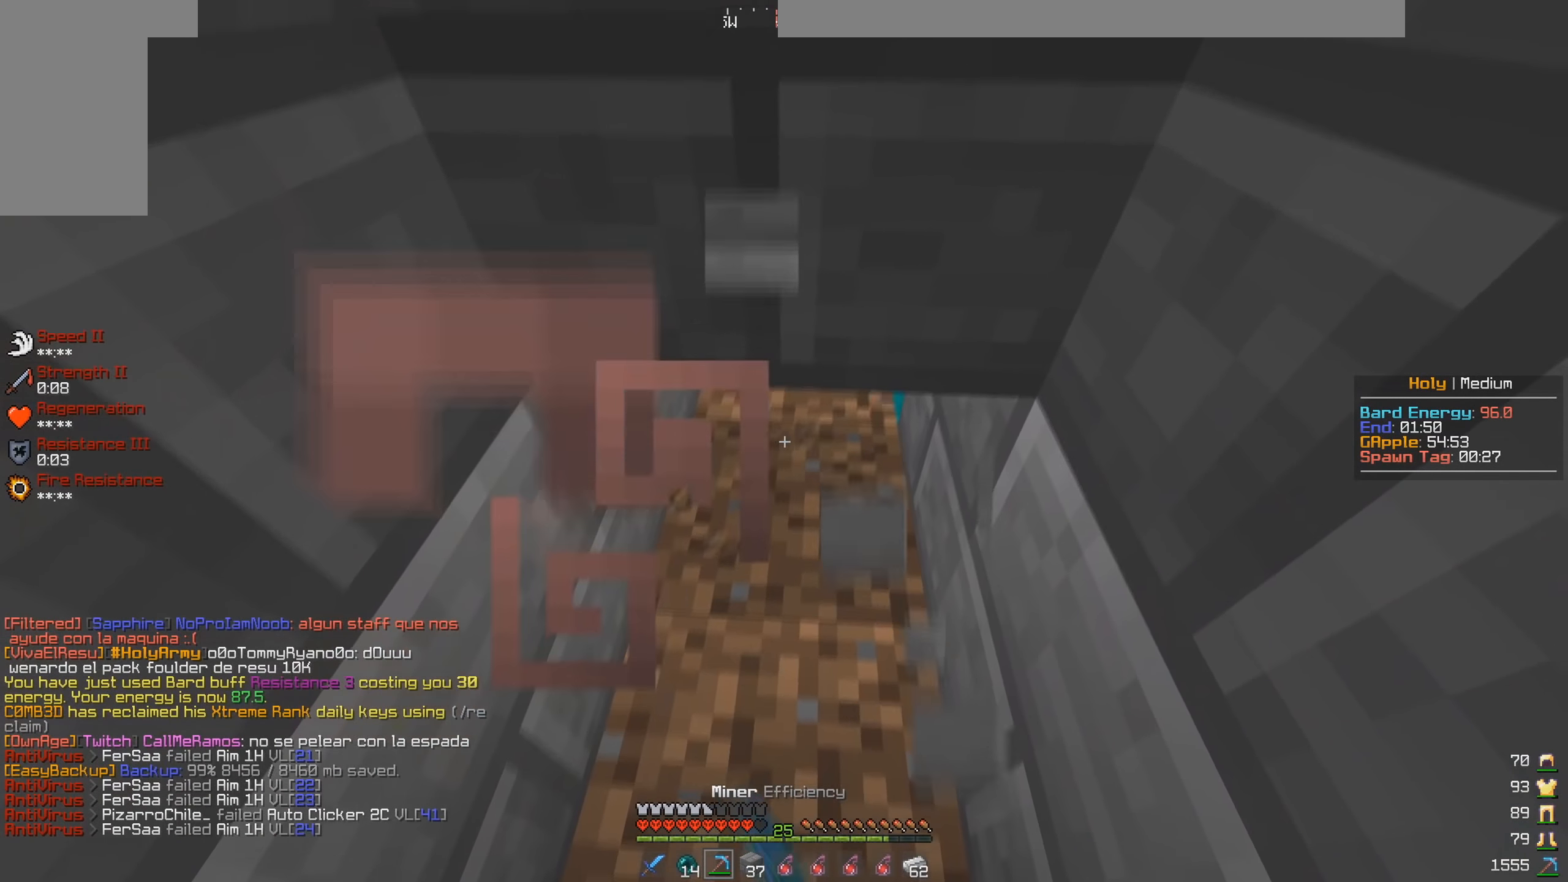
{"keys": [], "mouse": ["right"], "events": [[16, "mouse_left", "up"], [333, "mouse_right", "down"]]}
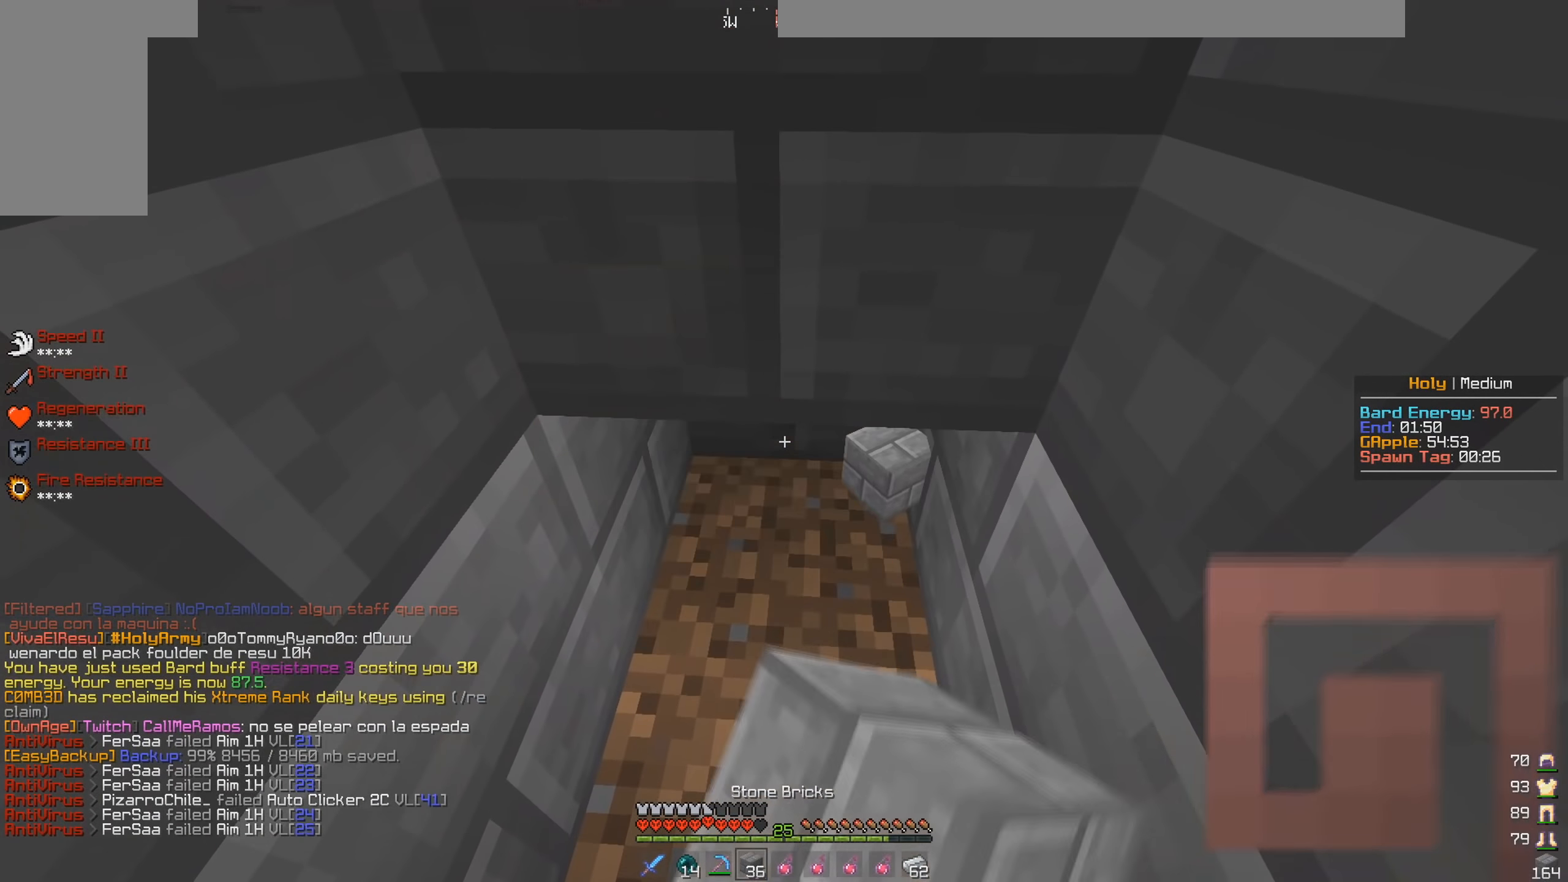
{"keys": ["w"], "mouse": ["left"], "events": [[16, "mouse_right", "up"], [384, "w", "down"], [467, "mouse_left", "down"]]}
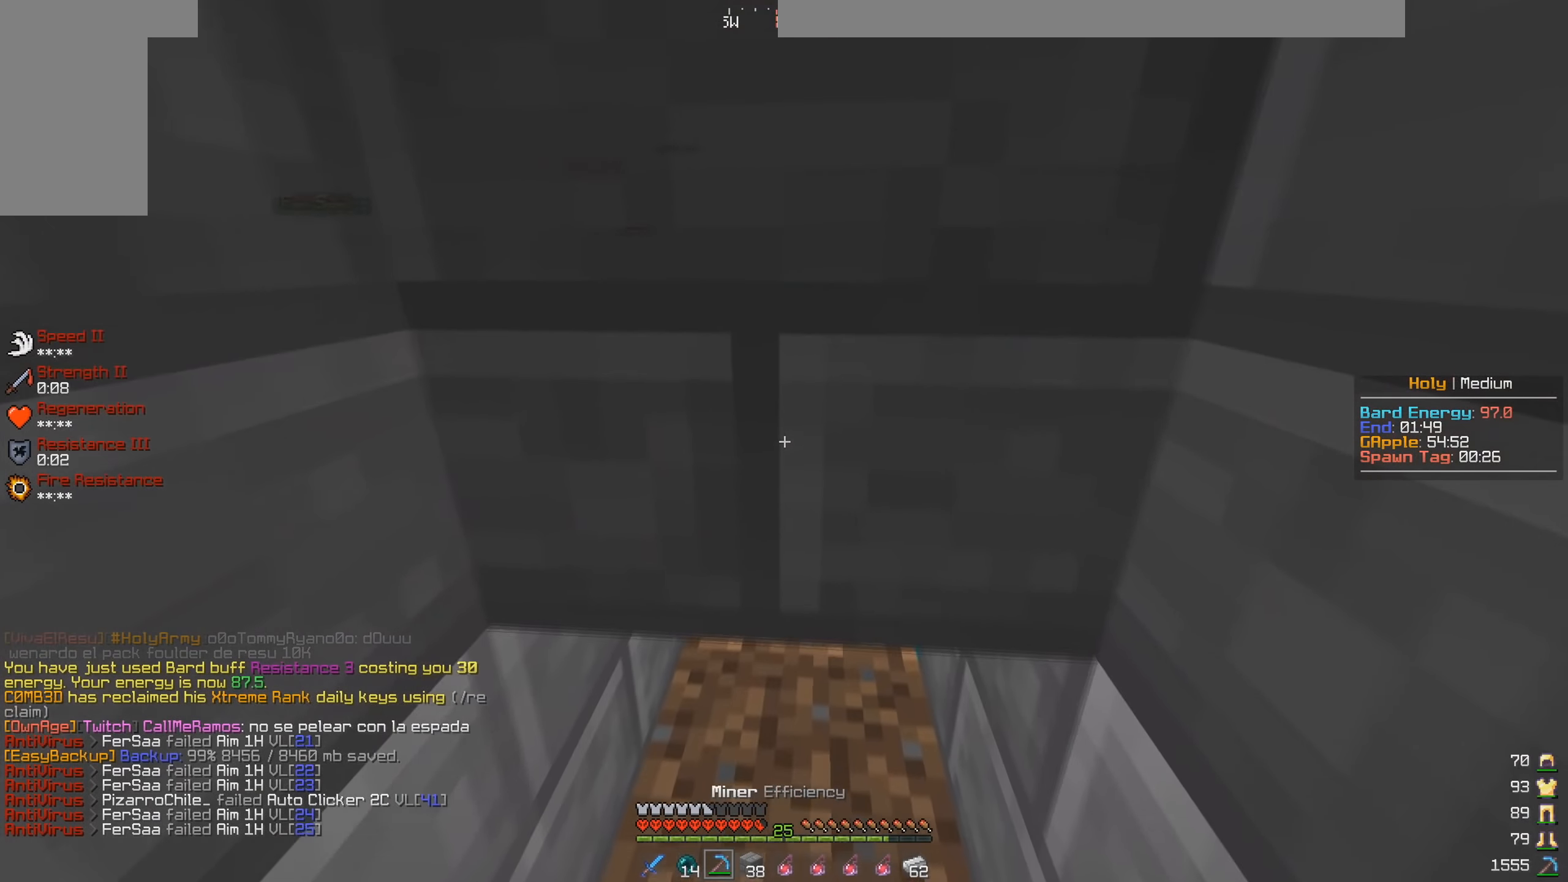
{"keys": [], "mouse": [], "events": [[334, "w", "up"], [350, "mouse_left", "up"]]}
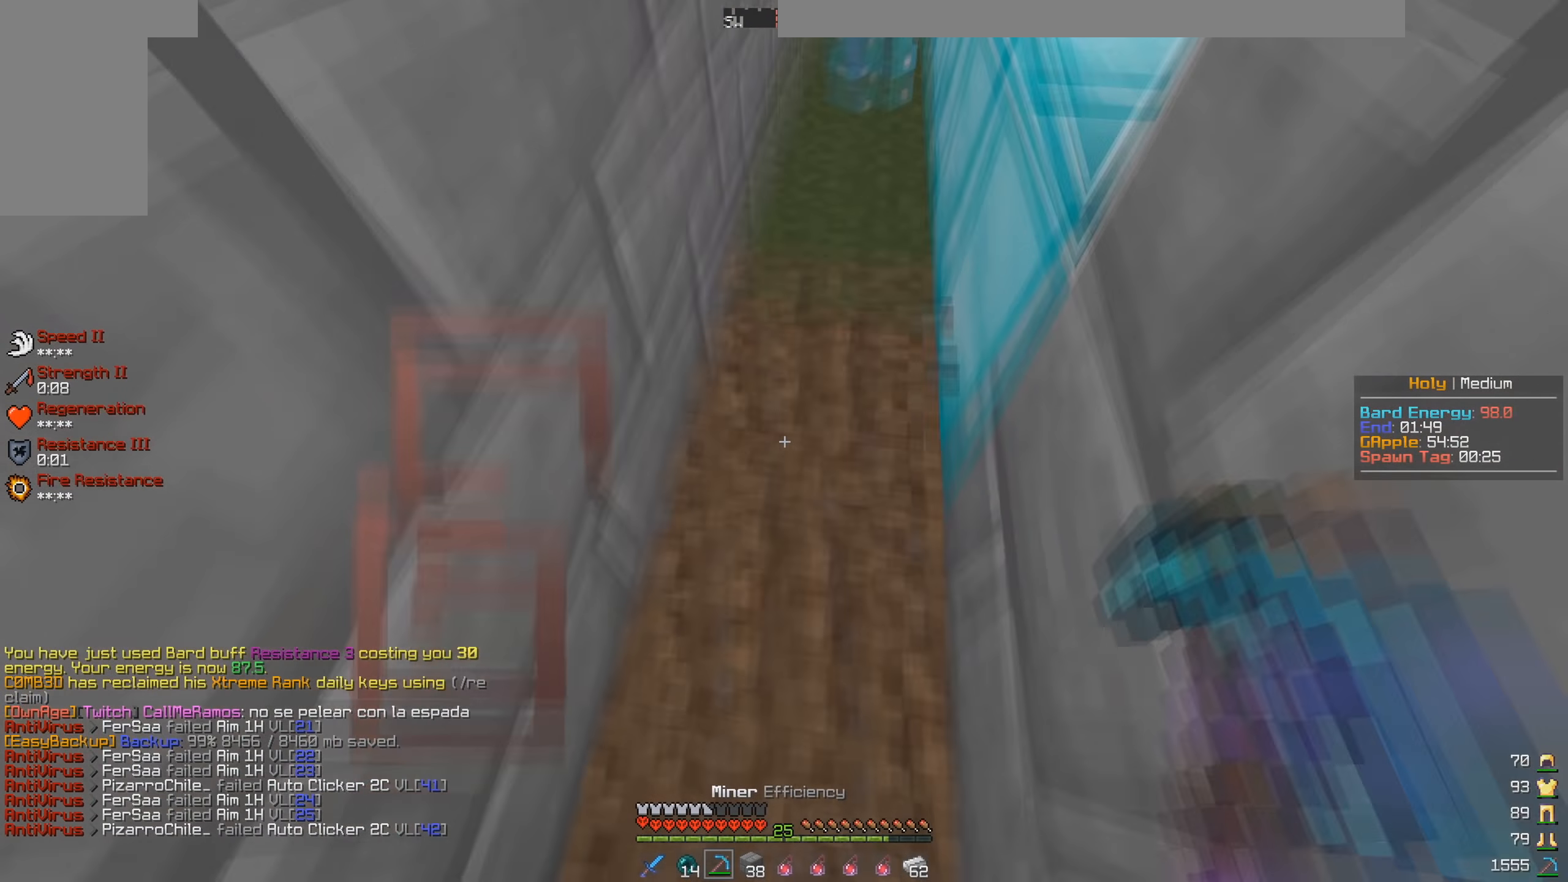
{"keys": ["s"], "mouse": [], "events": [[50, "mouse_right", "down"], [167, "s", "down"], [200, "mouse_right", "up"], [350, "mouse_right", "down"], [484, "mouse_right", "up"]]}
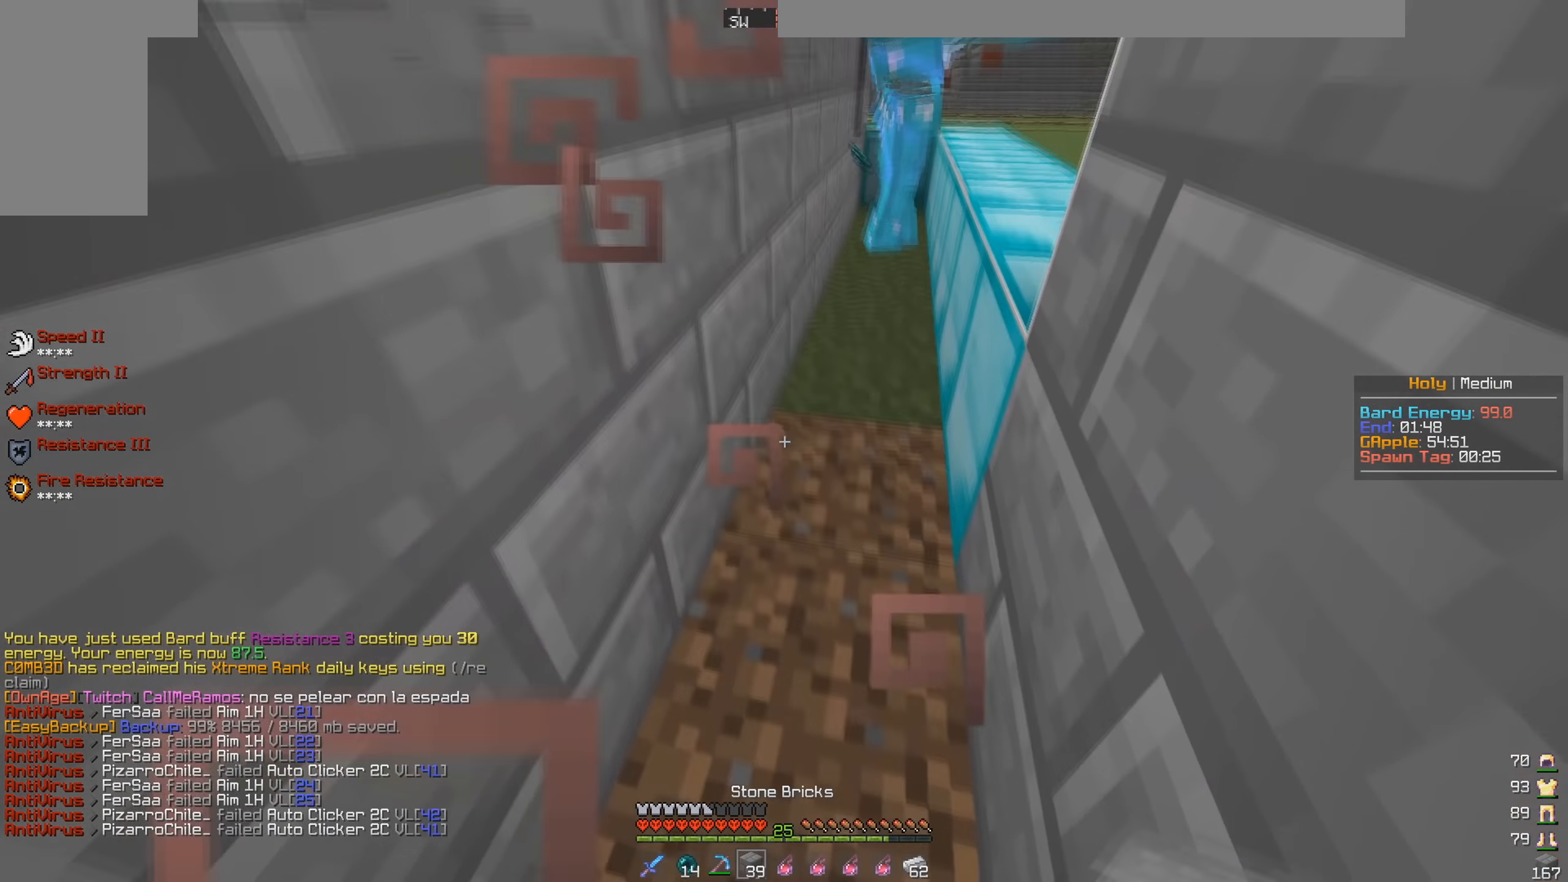
{"keys": [], "mouse": [], "events": [[34, "mouse_right", "down"], [334, "mouse_right", "up"], [384, "mouse_right", "down"], [500, "mouse_right", "up"], [500, "s", "up"]]}
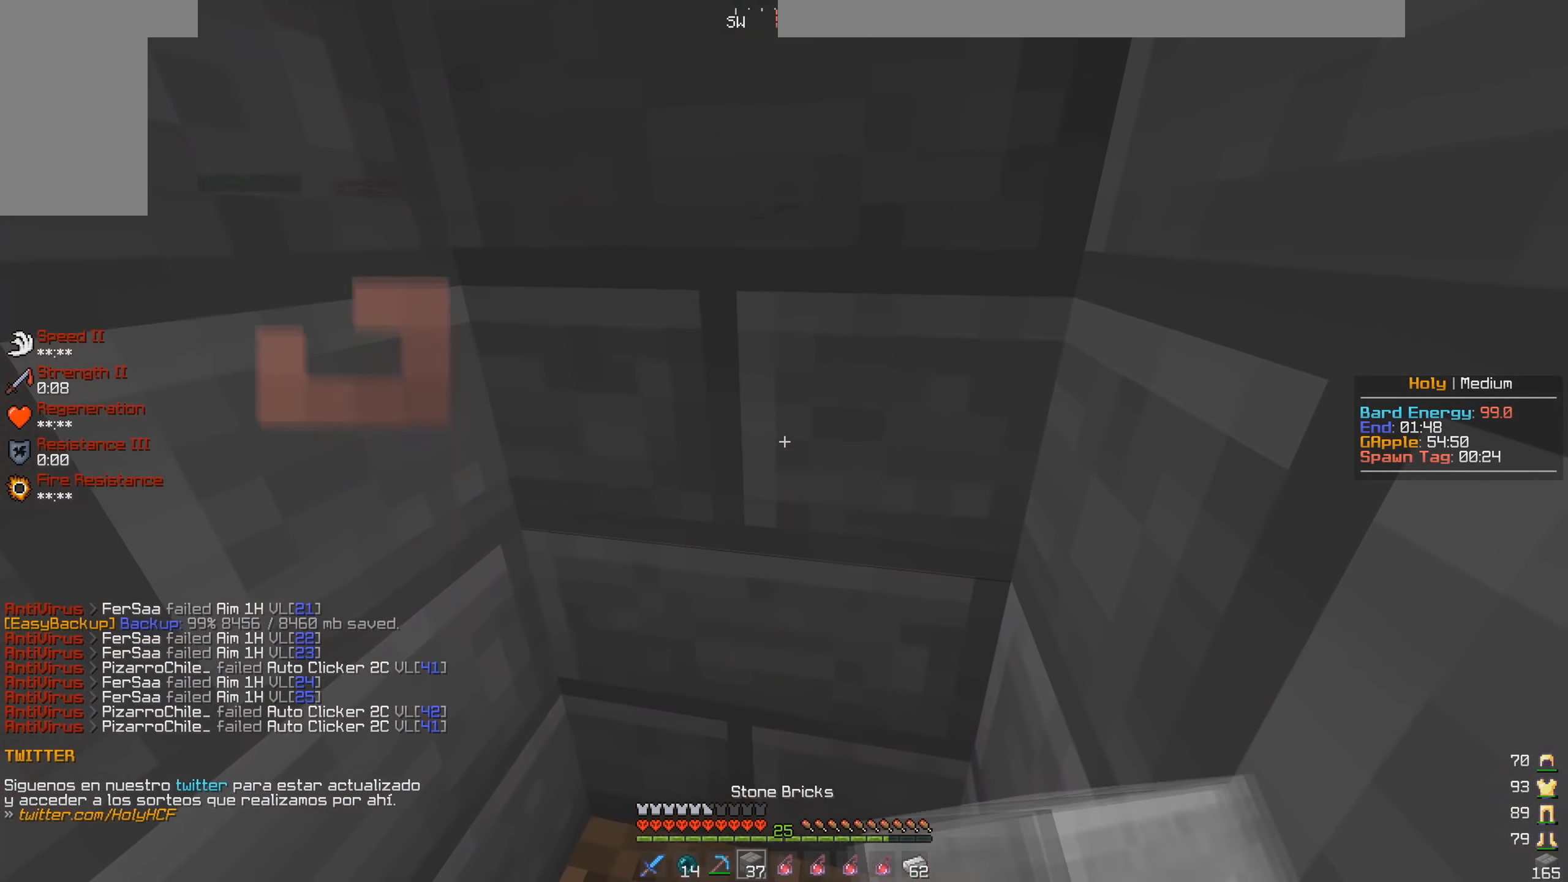
{"keys": [], "mouse": [], "events": [[17, "mouse_right", "down"], [167, "mouse_right", "up"]]}
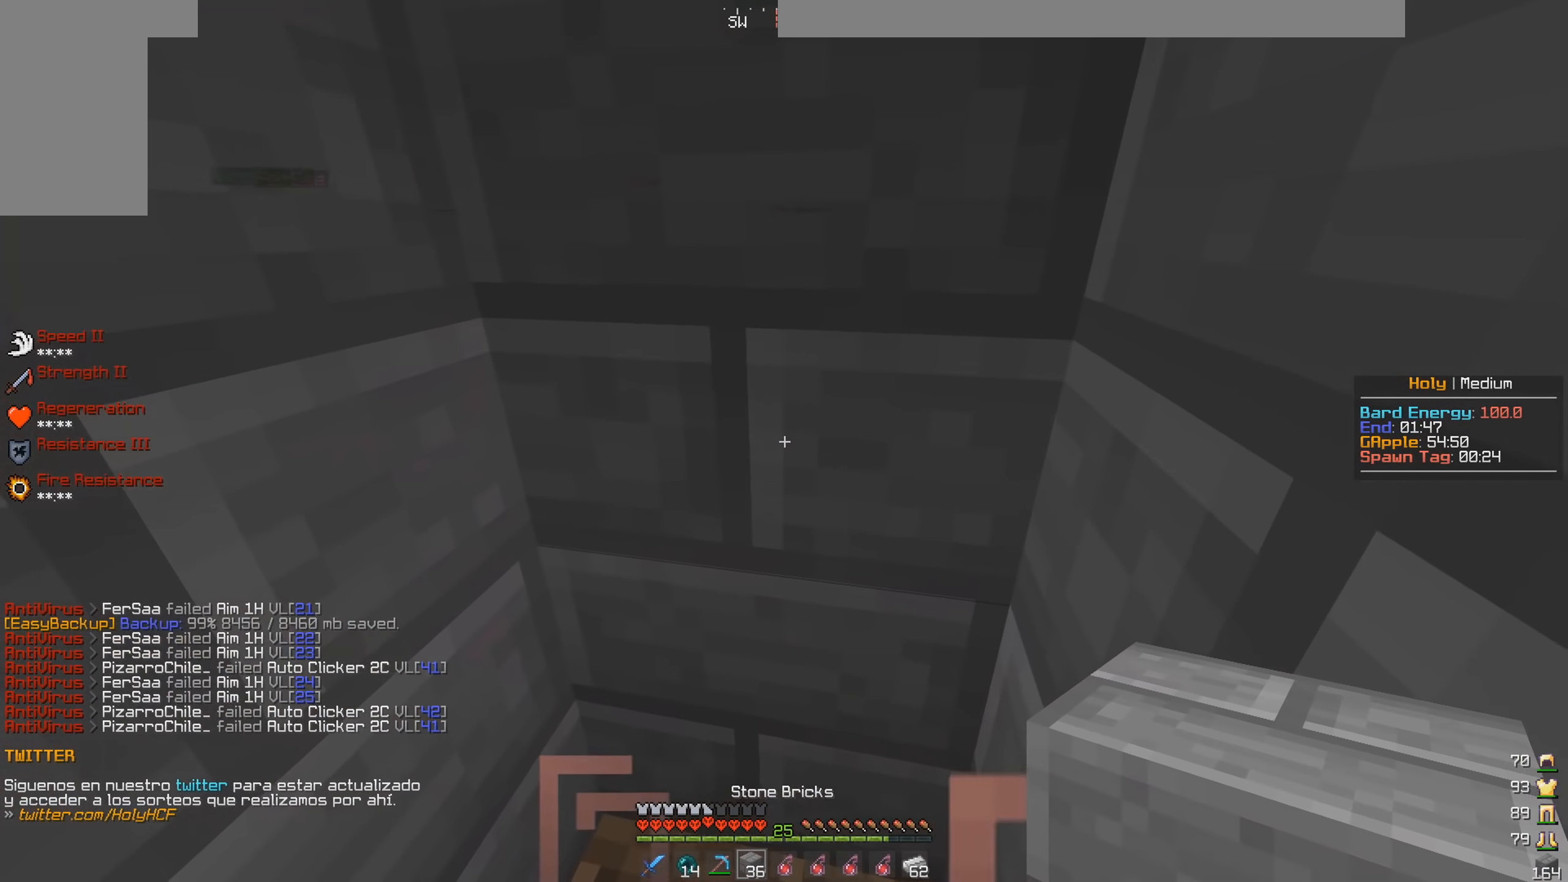
{"keys": ["w"], "mouse": [], "events": [[500, "w", "down"]]}
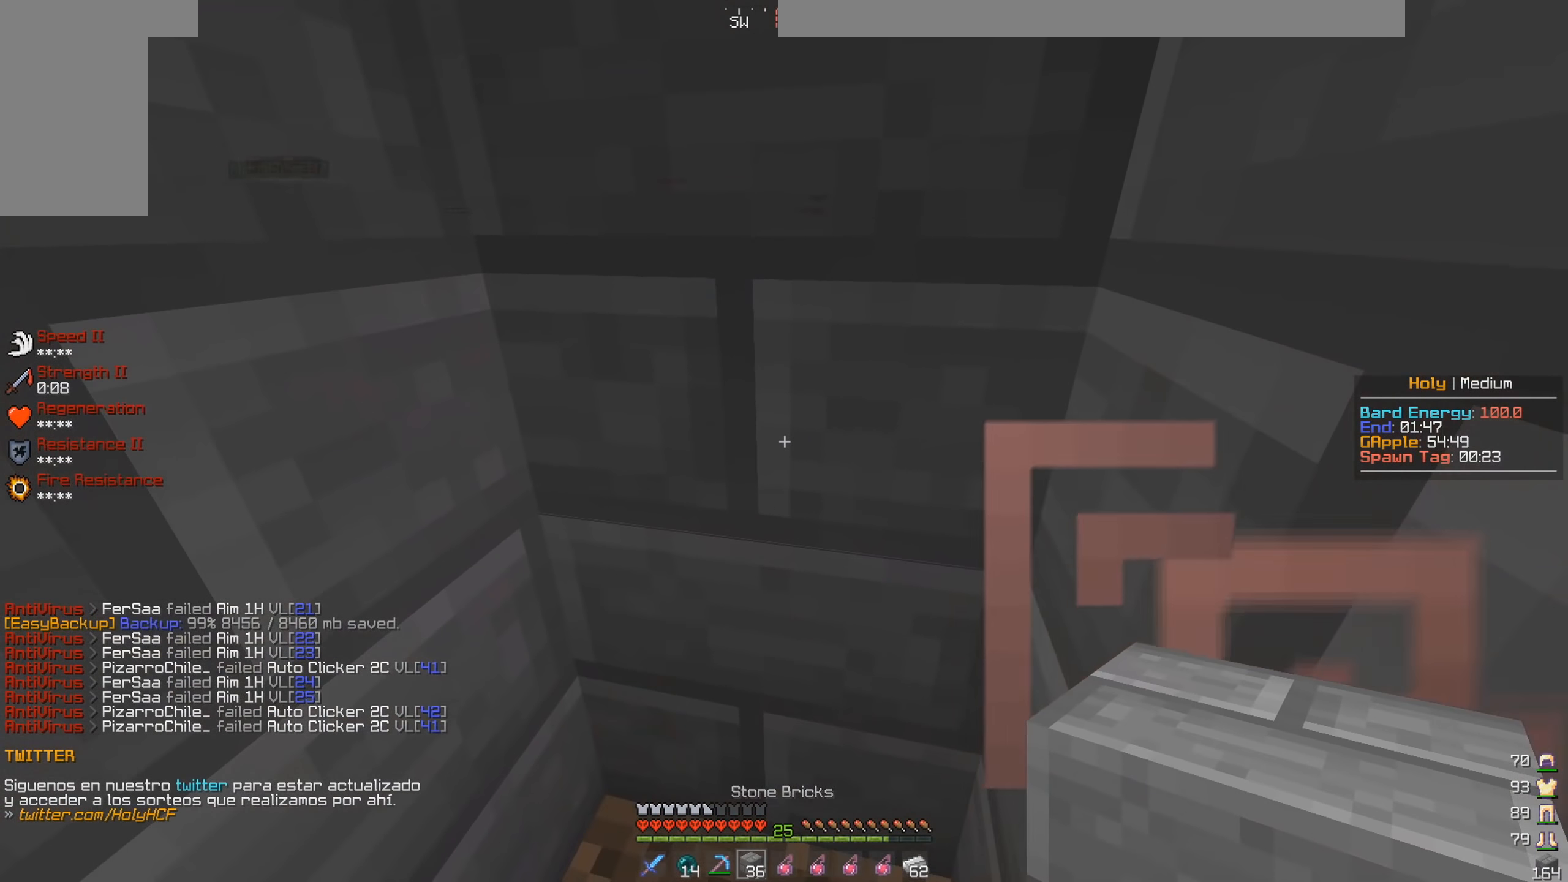
{"keys": [], "mouse": [], "events": [[334, "w", "up"]]}
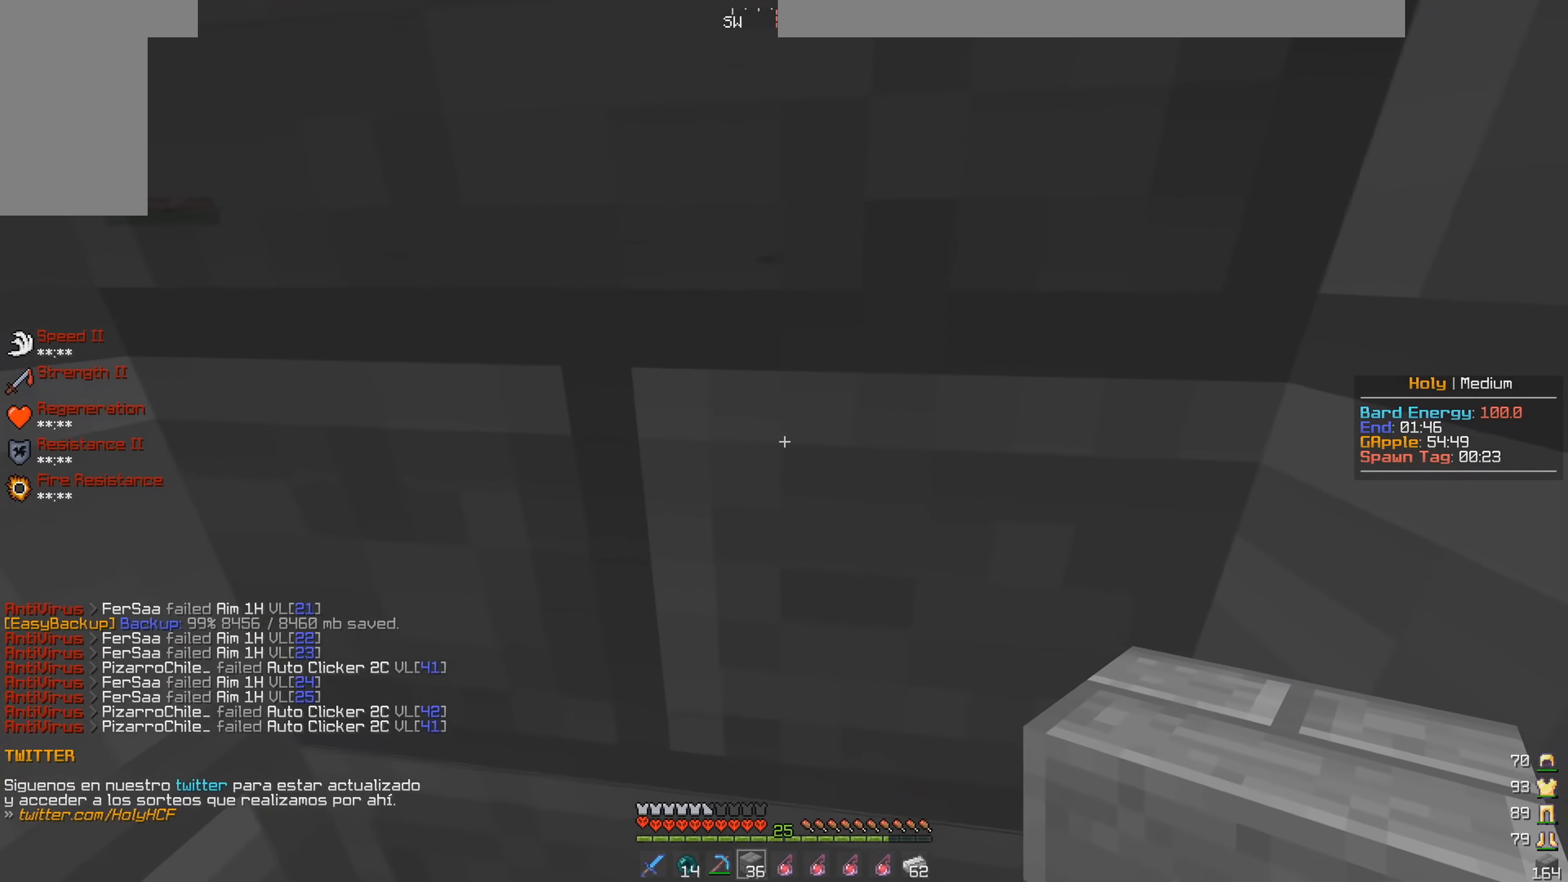
{"keys": ["w"], "mouse": [], "events": [[284, "w", "down"]]}